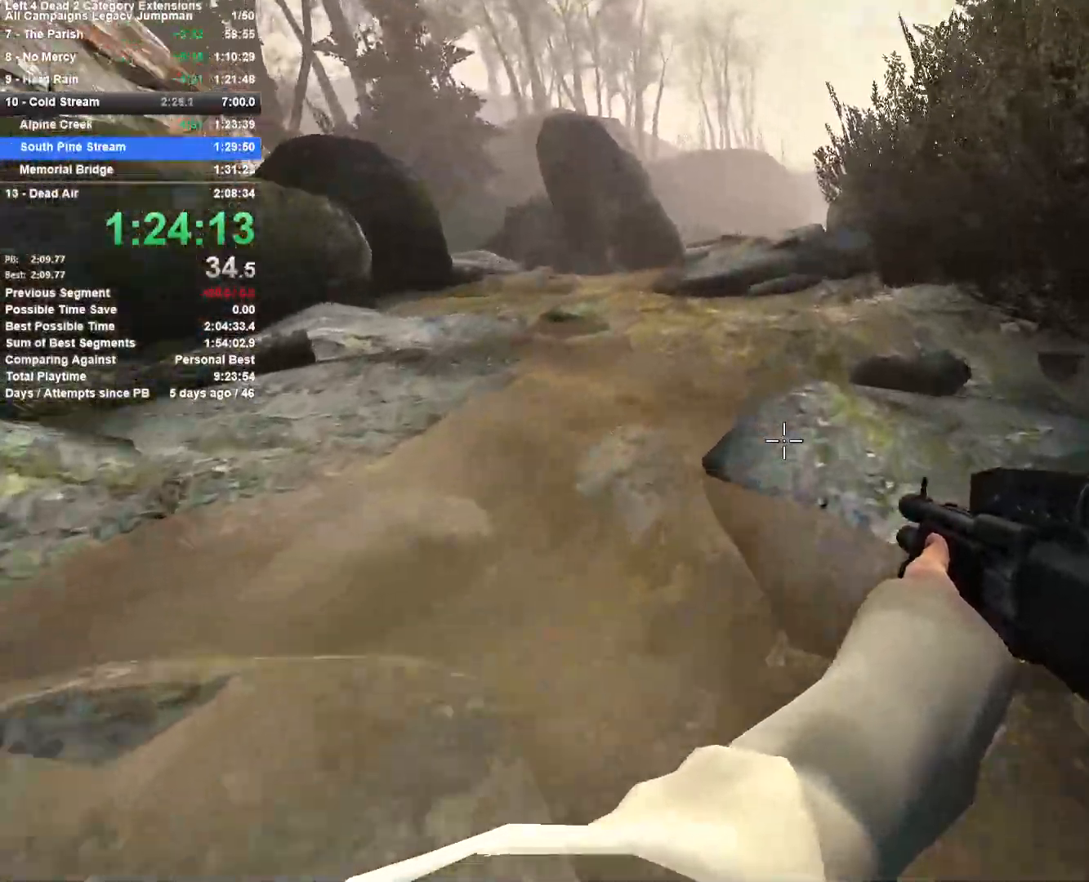
Gameplay with keyboard and mouse; each line is a JSON object with the keys and mouse buttons held at the frame after it. "events" lists presses ("down") and releases ("up") of "1", "2", "3", "4", "5", "a", "alt", "c", "ctrl", "d", "e", "f", "q", "r", "s", "shift", "space", "tab", "v", "w", "x", "z", "mouse_left", "mouse_middle", "mouse_right", "mouse_mb4", "mouse_mb5", "mouse_wheel_up" and "mouse_wheel_down" between this image and that frame as [ms after this image, input, new state], when the widget could be followed in between. "mouse_left", "mouse_middle", "mouse_right", "mouse_mb4", "mouse_mb5", "mouse_wheel_up", "mouse_wheel_down" = the "left", "middle", "right", "mb4", "mb5", "wheel_up", "wheel_down" buttons of the "mouse" list. No other keys are recorded. Mouse movement is not recorded.
{"keys": ["a"], "mouse": [], "events": [[17, "space", "down"], [50, "w", "up"], [150, "a", "down"], [200, "d", "up"], [200, "space", "up"]]}
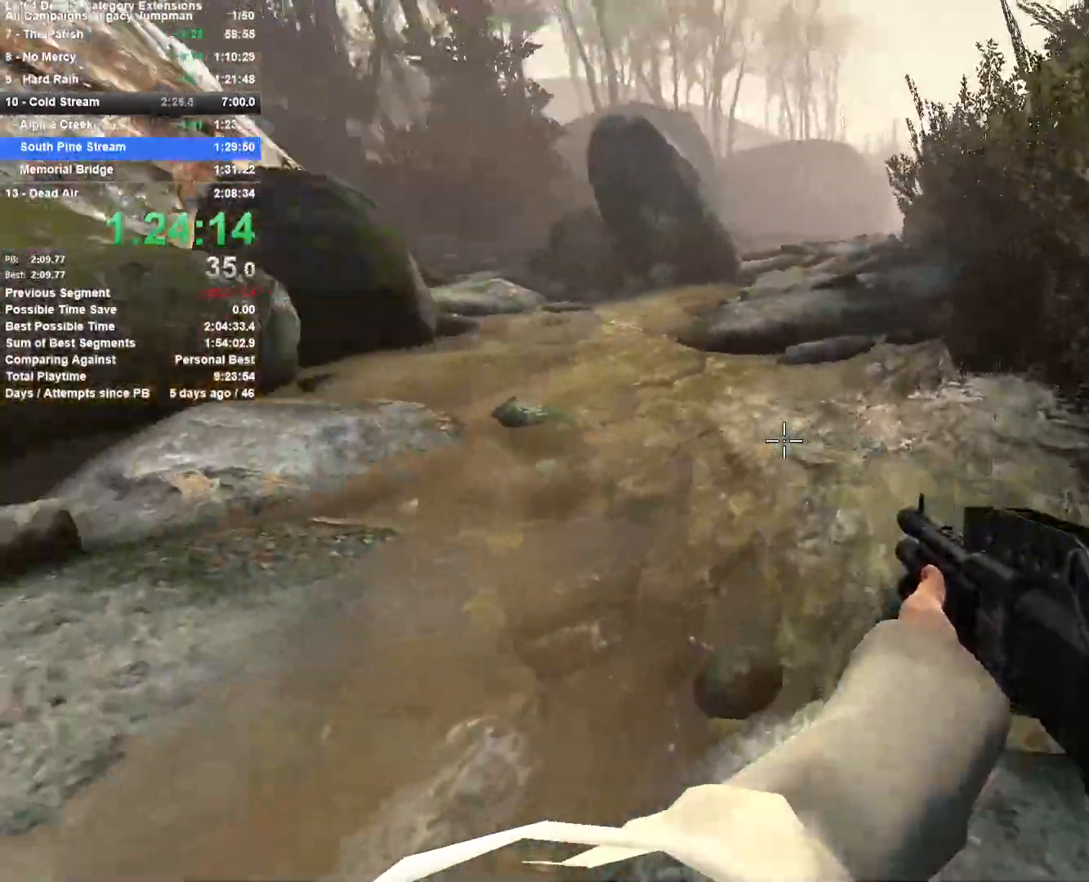
{"keys": ["d"], "mouse": [], "events": [[117, "space", "down"], [217, "a", "up"], [217, "d", "down"], [350, "space", "up"]]}
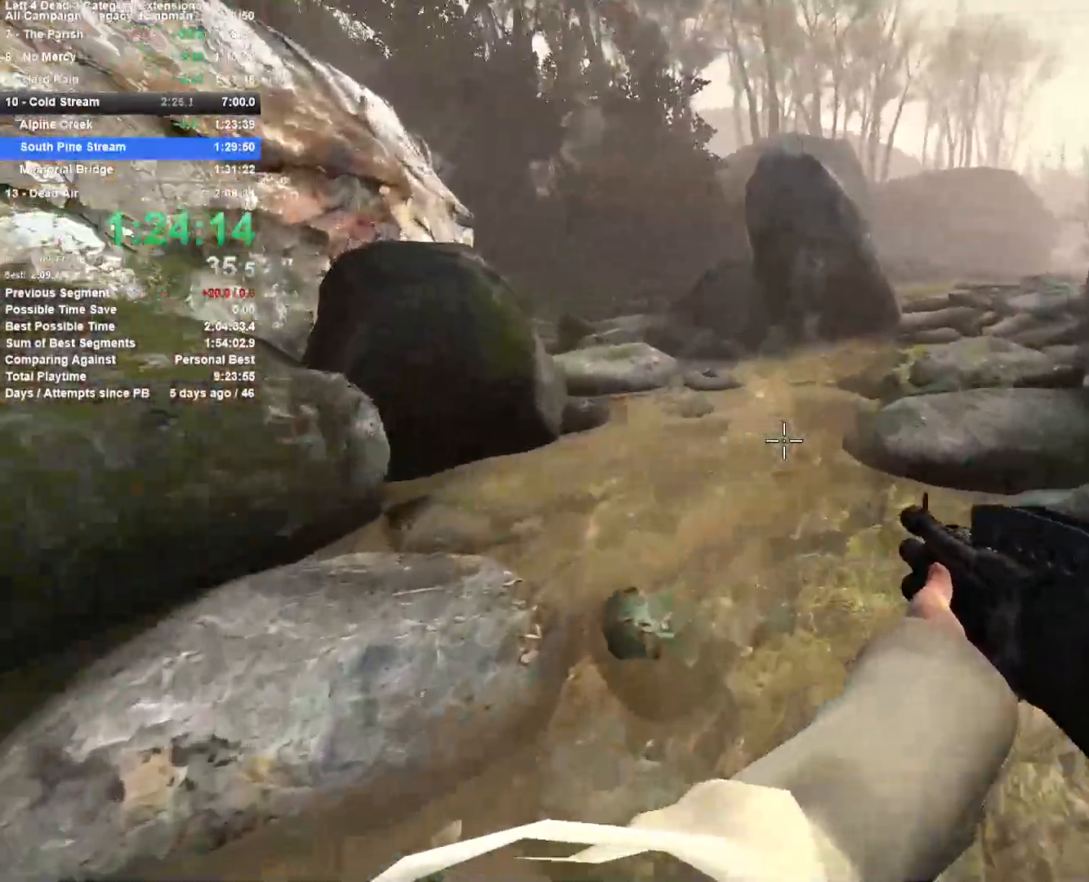
{"keys": ["a", "d"], "mouse": [], "events": [[233, "space", "down"], [467, "a", "down"], [467, "space", "up"]]}
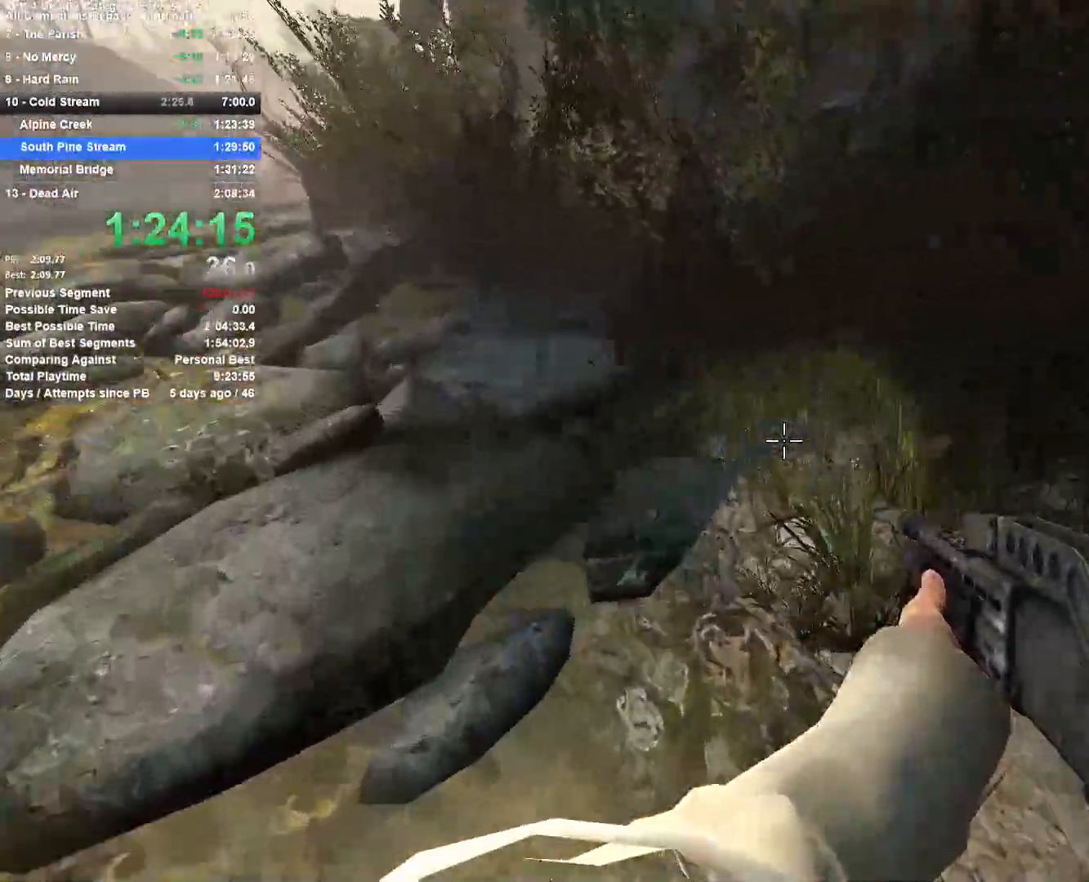
{"keys": ["a"], "mouse": [], "events": [[17, "d", "up"]]}
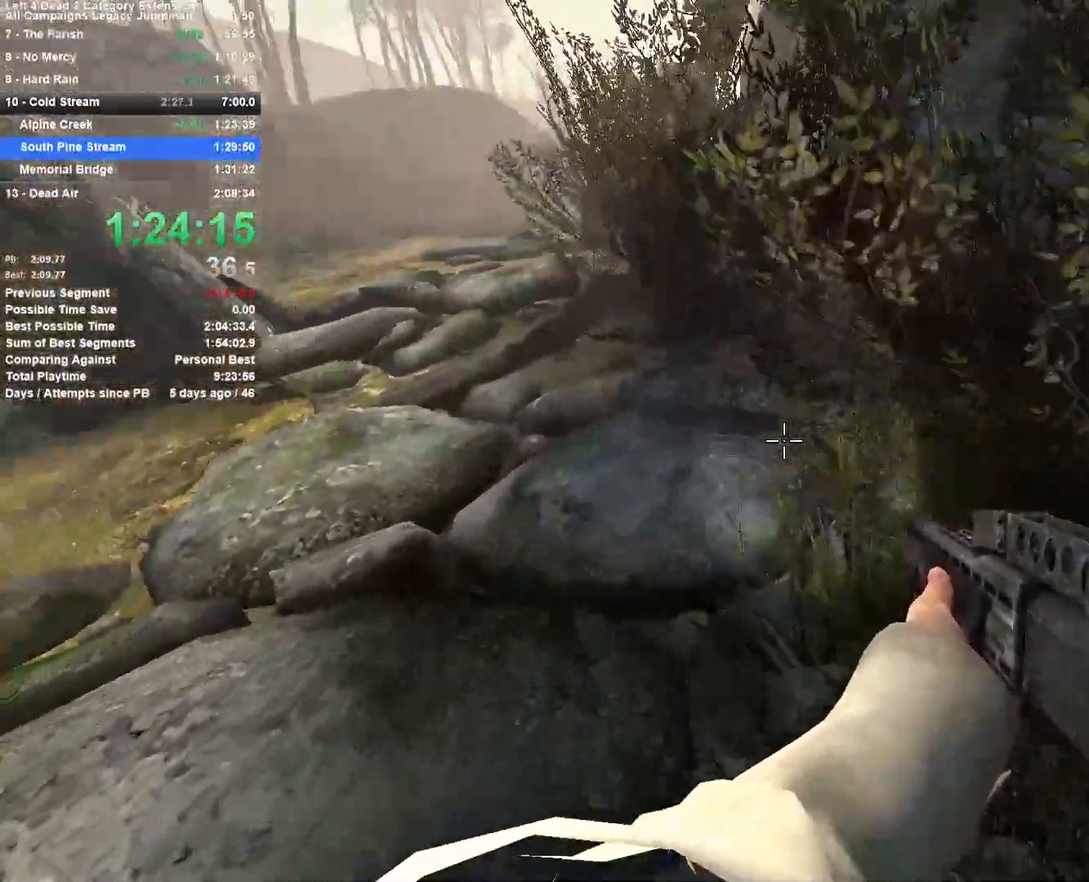
{"keys": ["d"], "mouse": [], "events": [[167, "space", "down"], [217, "d", "down"], [267, "a", "up"], [400, "space", "up"]]}
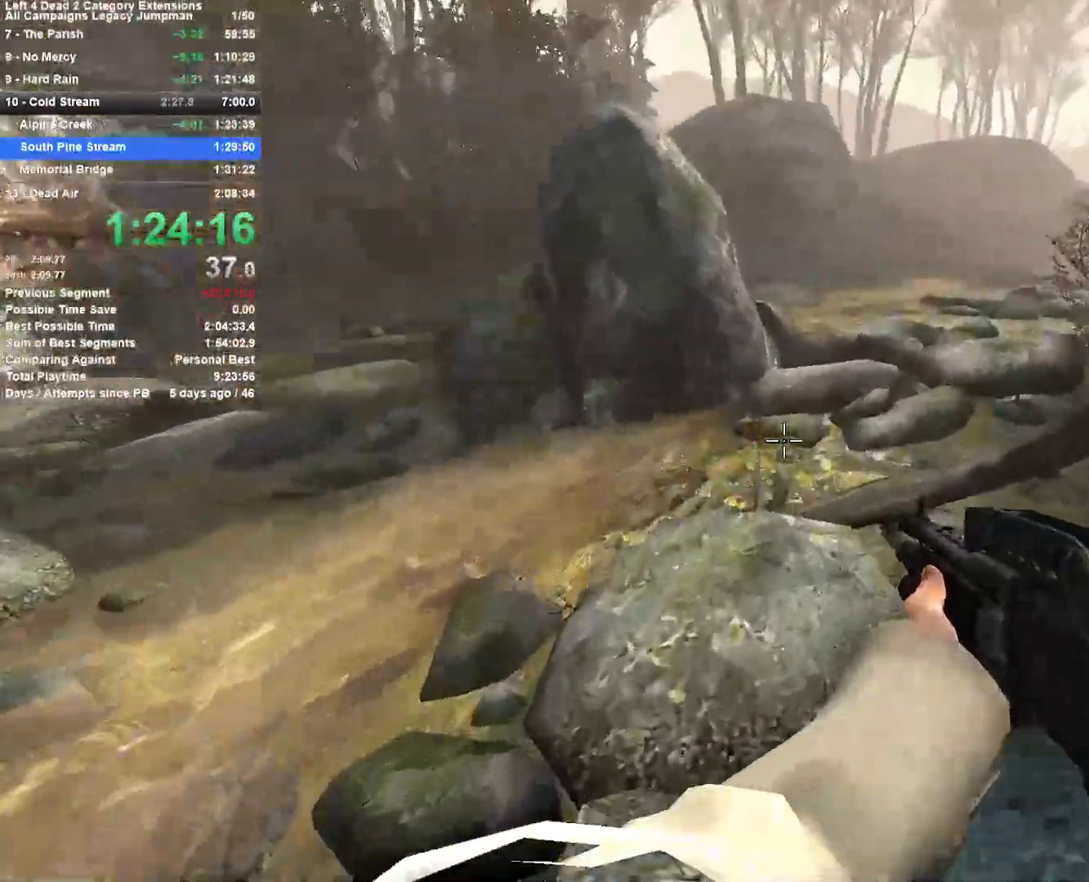
{"keys": ["a"], "mouse": [], "events": [[183, "space", "down"], [367, "a", "down"], [367, "d", "up"], [367, "space", "up"]]}
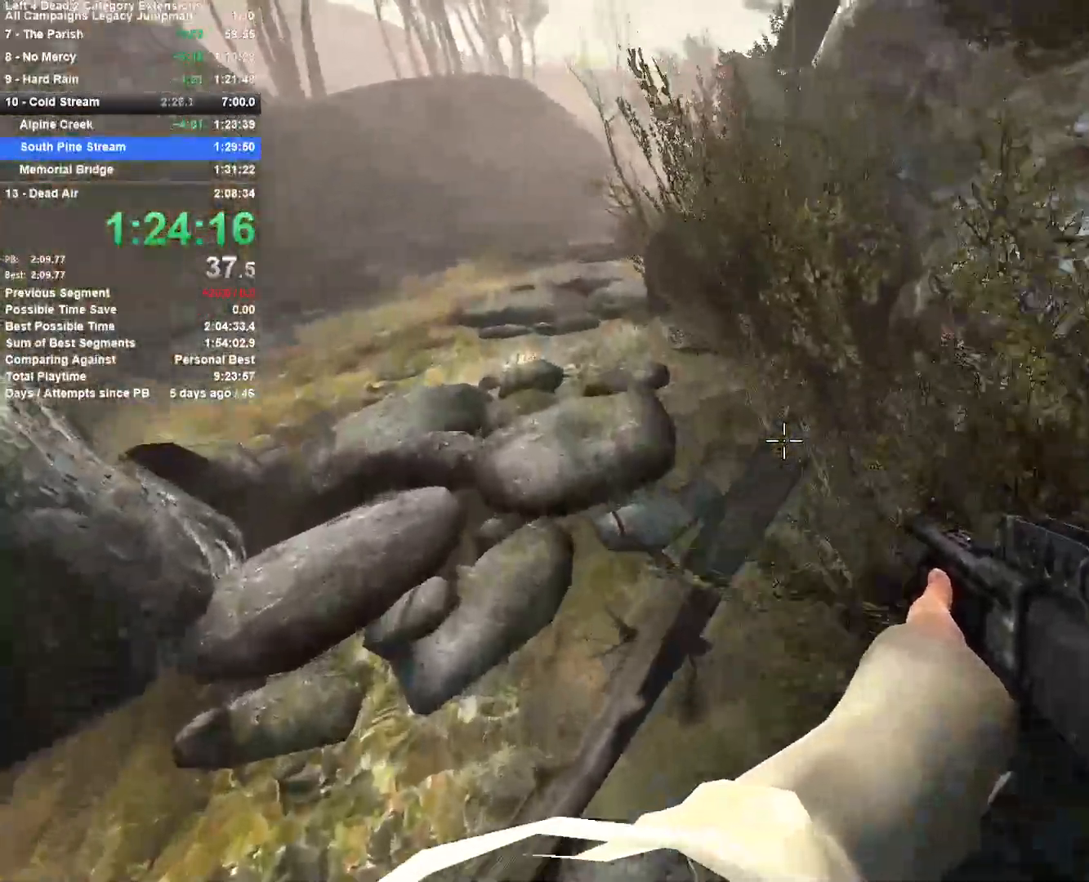
{"keys": ["a"], "mouse": [], "events": []}
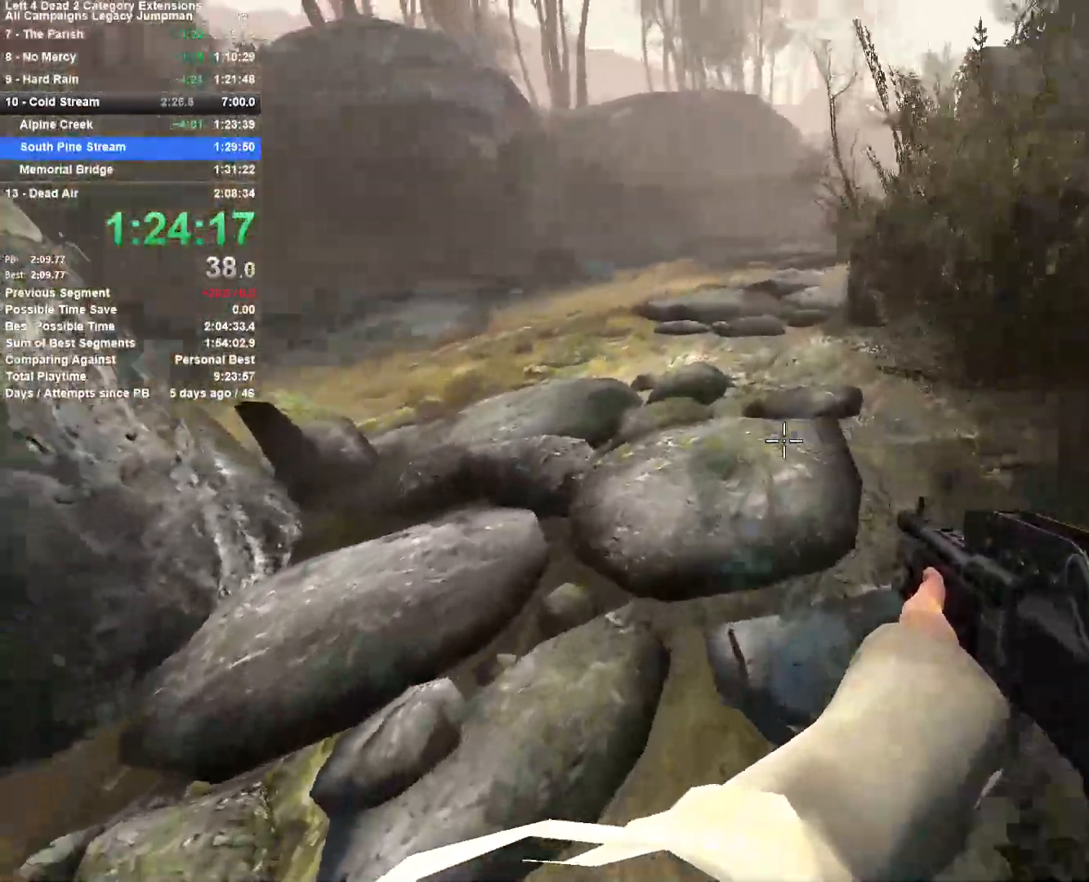
{"keys": ["d", "w"], "mouse": [], "events": [[117, "space", "down"], [167, "a", "up"], [167, "d", "down"], [350, "space", "up"], [450, "w", "down"]]}
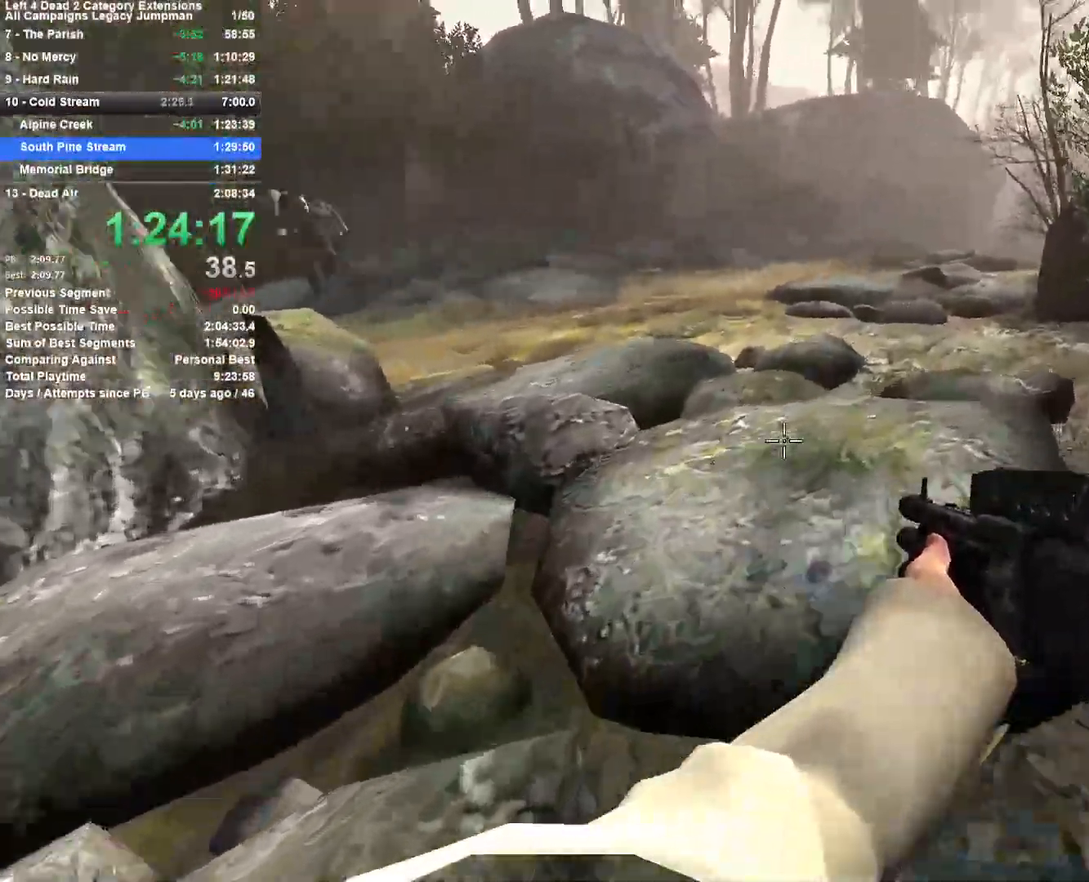
{"keys": ["d", "w"], "mouse": [], "events": [[50, "d", "up"], [467, "d", "down"]]}
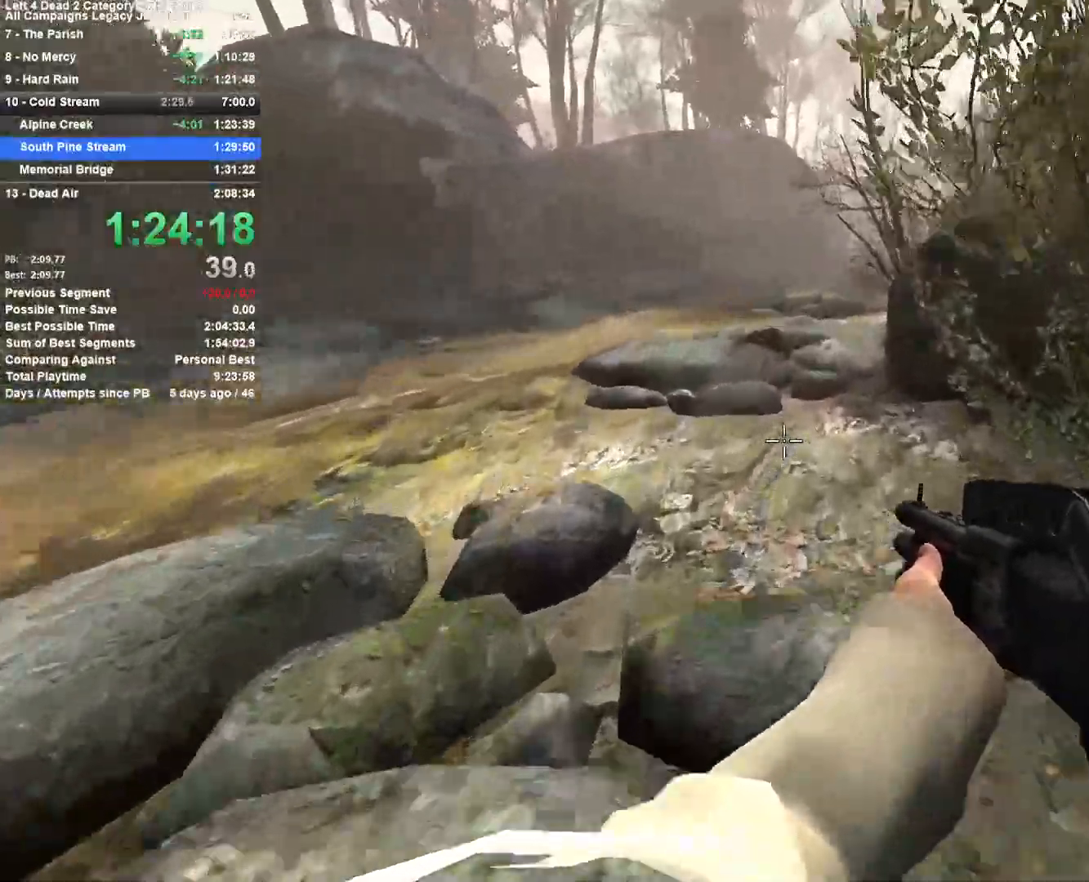
{"keys": ["a"], "mouse": [], "events": [[17, "space", "down"], [50, "w", "up"], [200, "a", "down"], [200, "d", "up"], [200, "space", "up"]]}
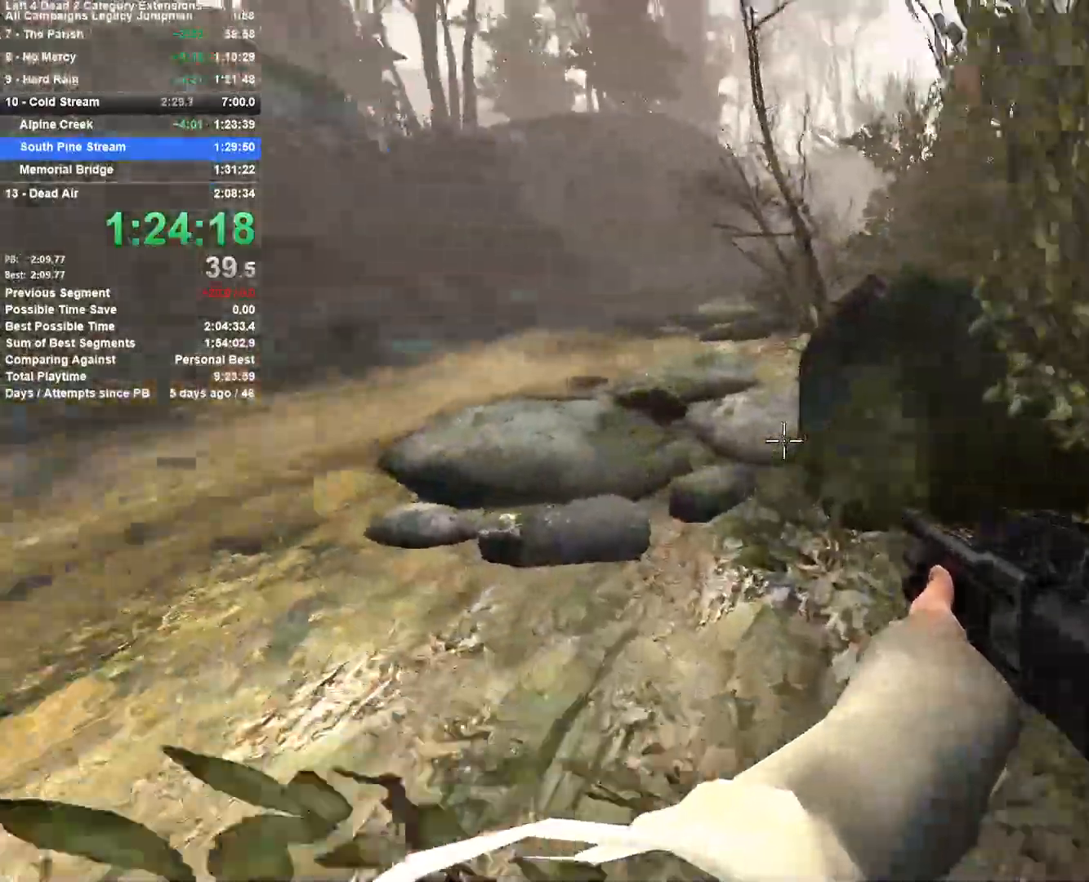
{"keys": ["d"], "mouse": [], "events": [[217, "space", "down"], [267, "d", "down"], [317, "a", "up"], [400, "space", "up"]]}
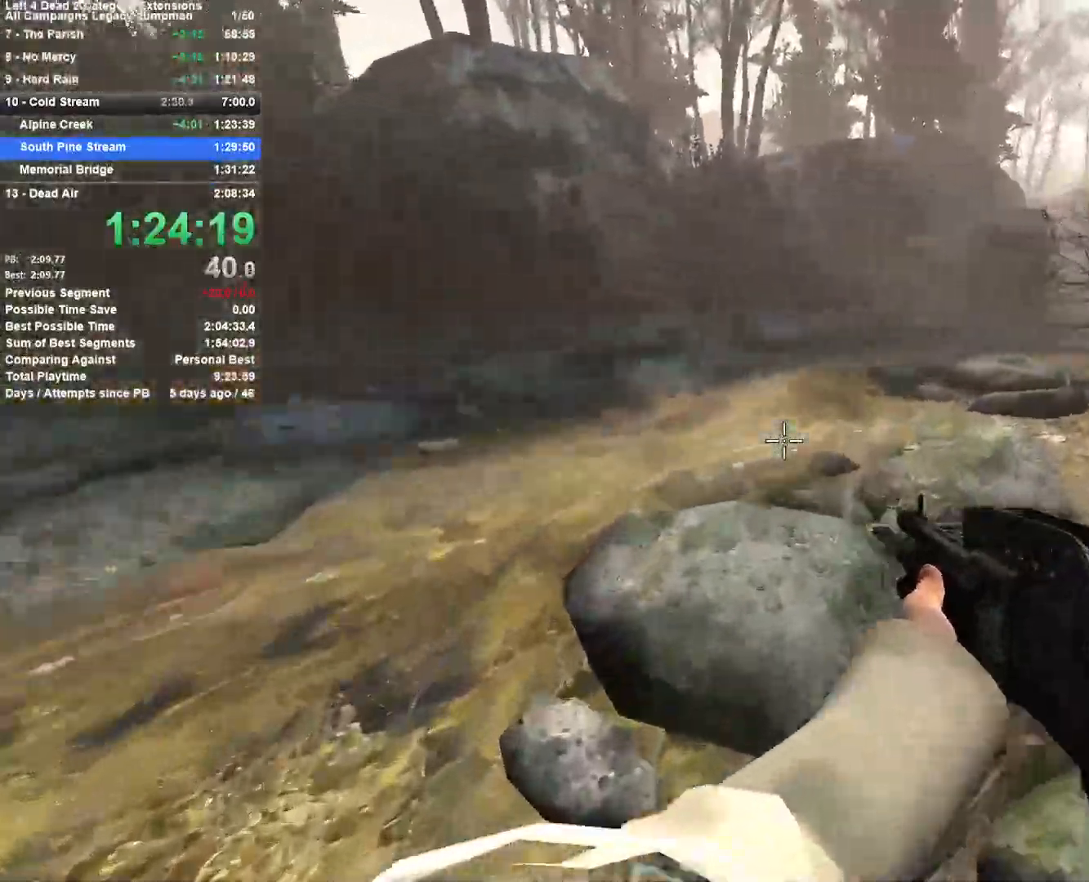
{"keys": ["d"], "mouse": [], "events": [[233, "space", "down"], [417, "space", "up"]]}
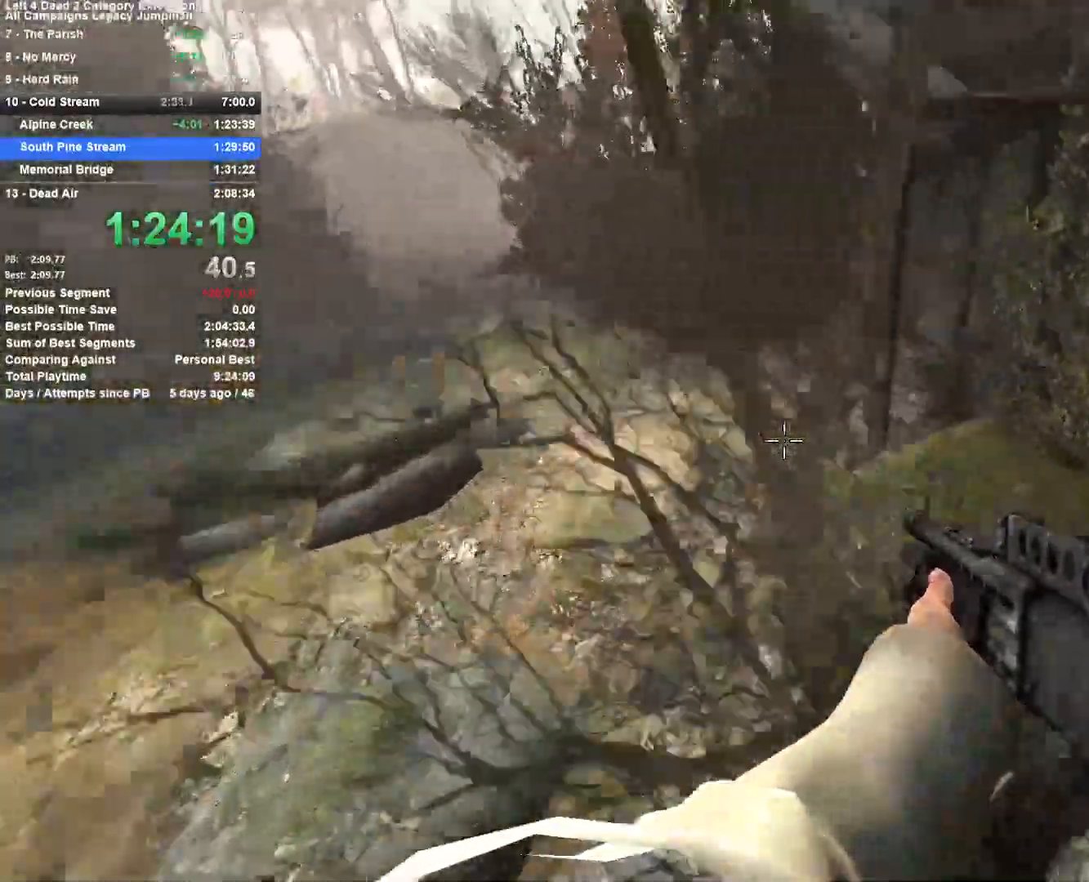
{"keys": ["a"], "mouse": [], "events": [[17, "a", "down"], [67, "d", "up"]]}
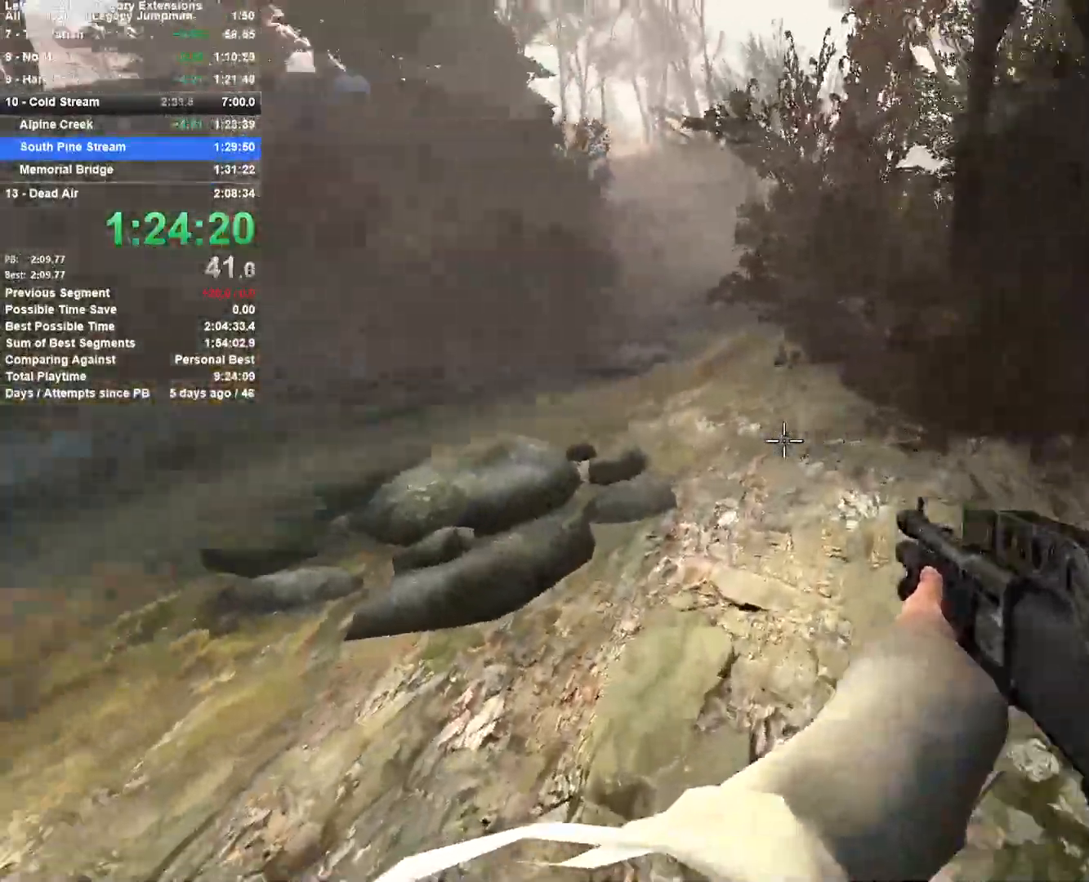
{"keys": ["d", "space"], "mouse": [], "events": [[300, "a", "up"], [300, "d", "down"], [300, "space", "down"]]}
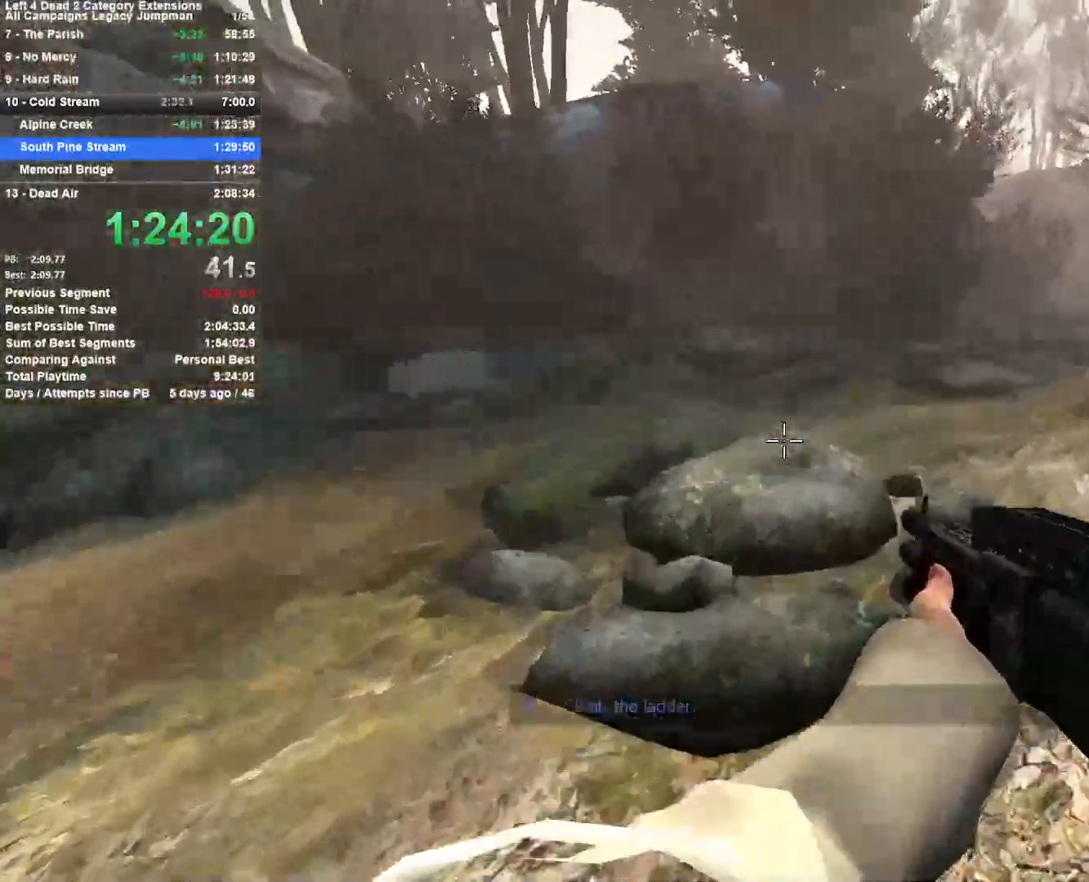
{"keys": ["a", "w"], "mouse": [], "events": [[50, "space", "up"], [367, "a", "down"], [367, "d", "up"], [367, "w", "down"]]}
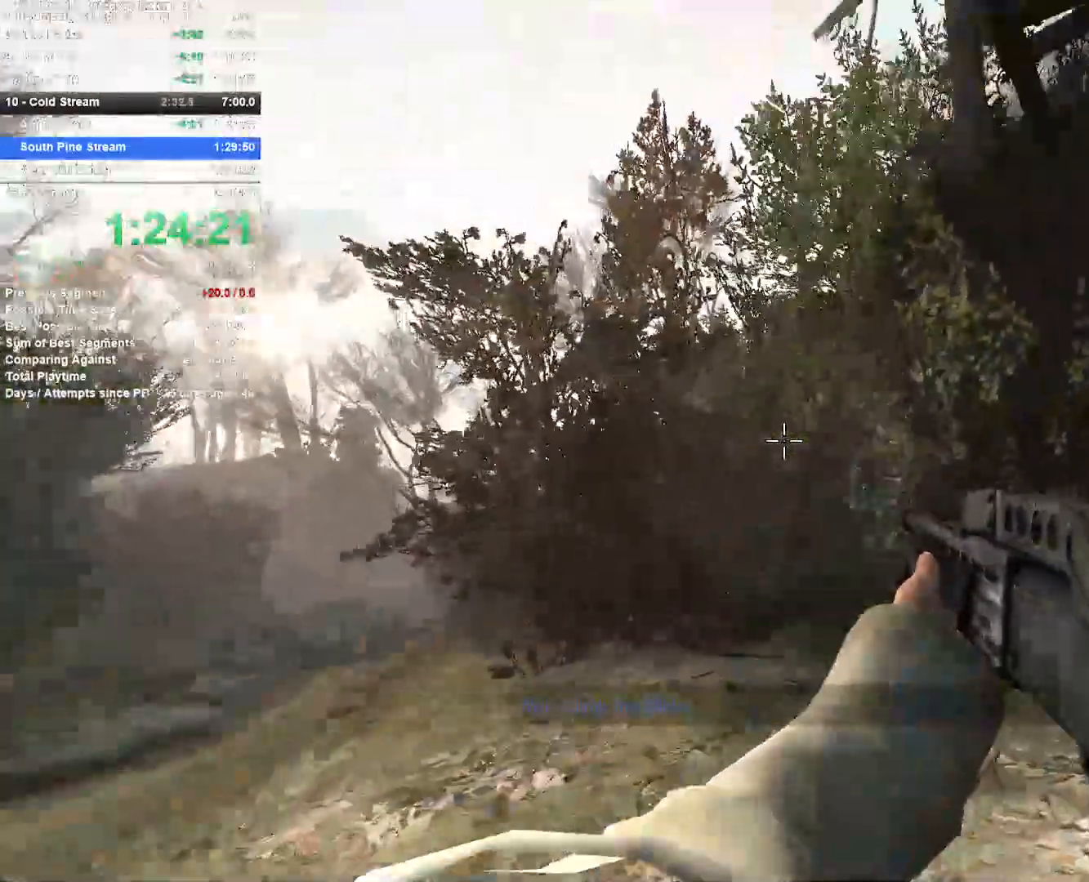
{"keys": ["a", "w"], "mouse": [], "events": [[50, "r", "down"], [200, "r", "up"], [283, "a", "up"], [333, "a", "down"]]}
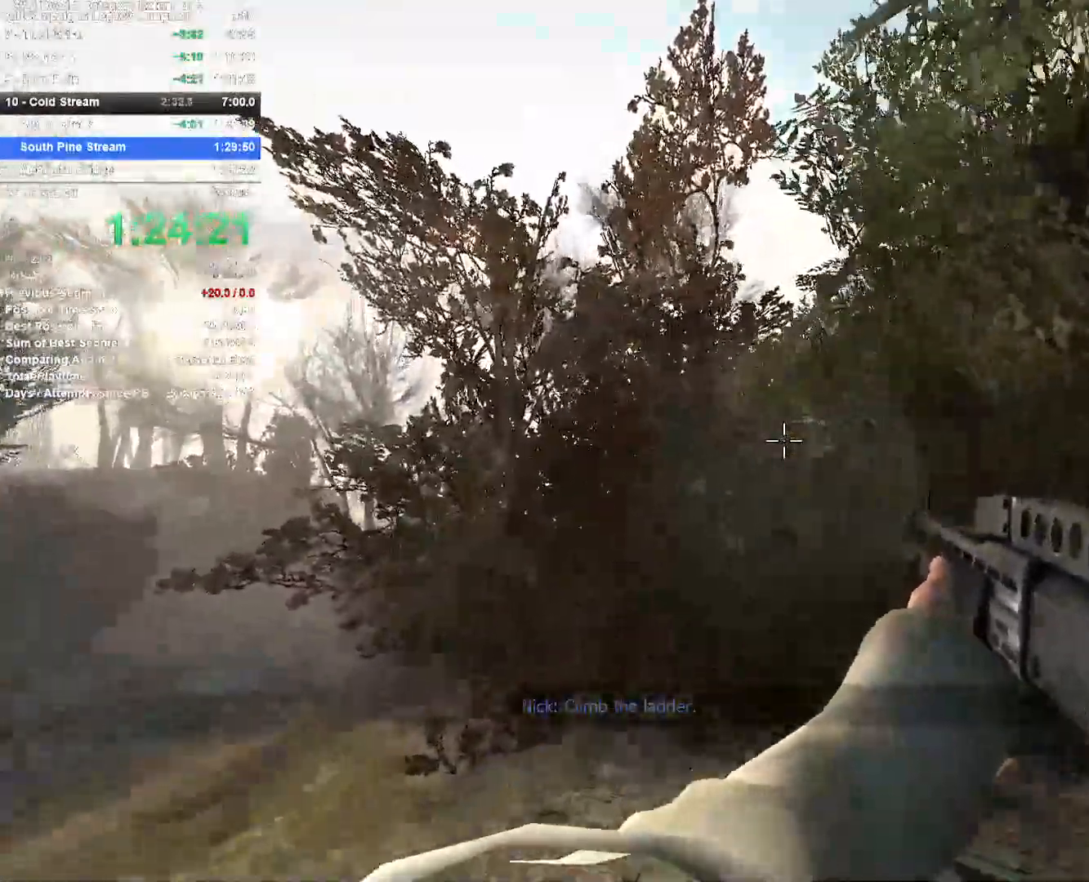
{"keys": ["a", "w"], "mouse": [], "events": [[300, "a", "up"], [500, "a", "down"]]}
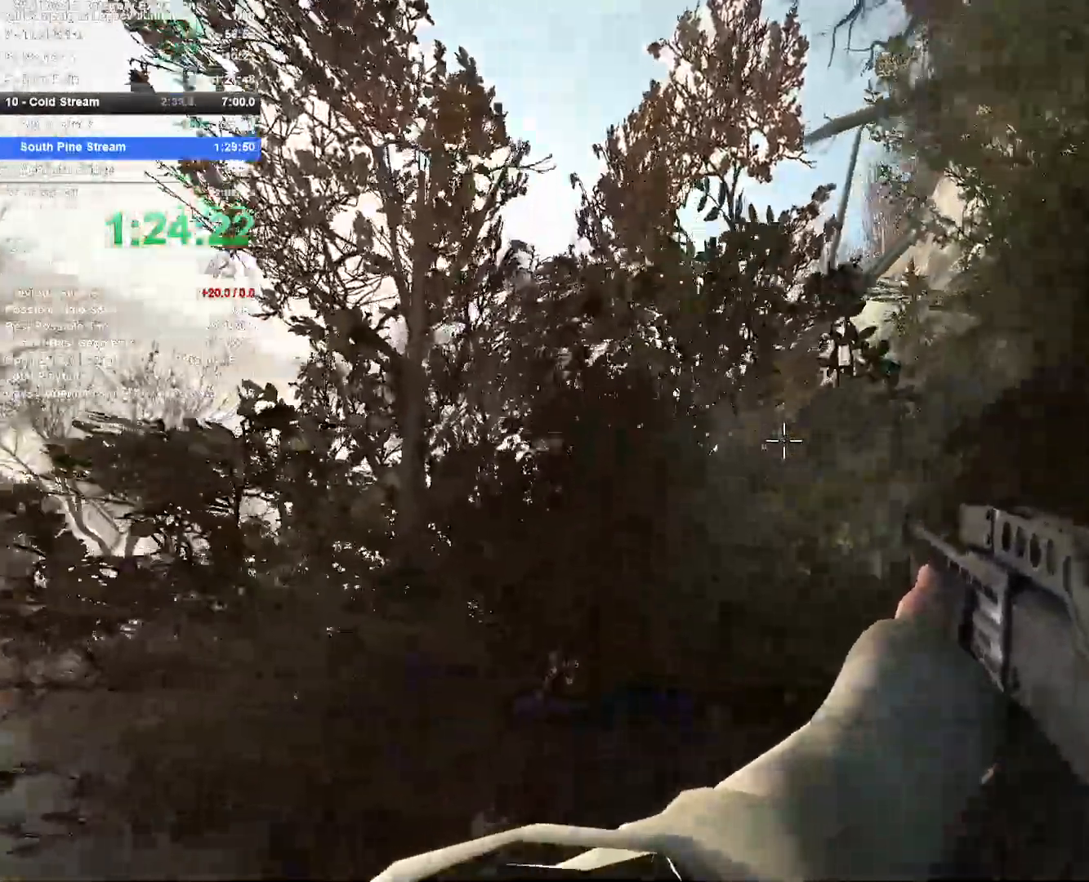
{"keys": ["space", "w"], "mouse": [], "events": [[133, "a", "up"], [467, "space", "down"]]}
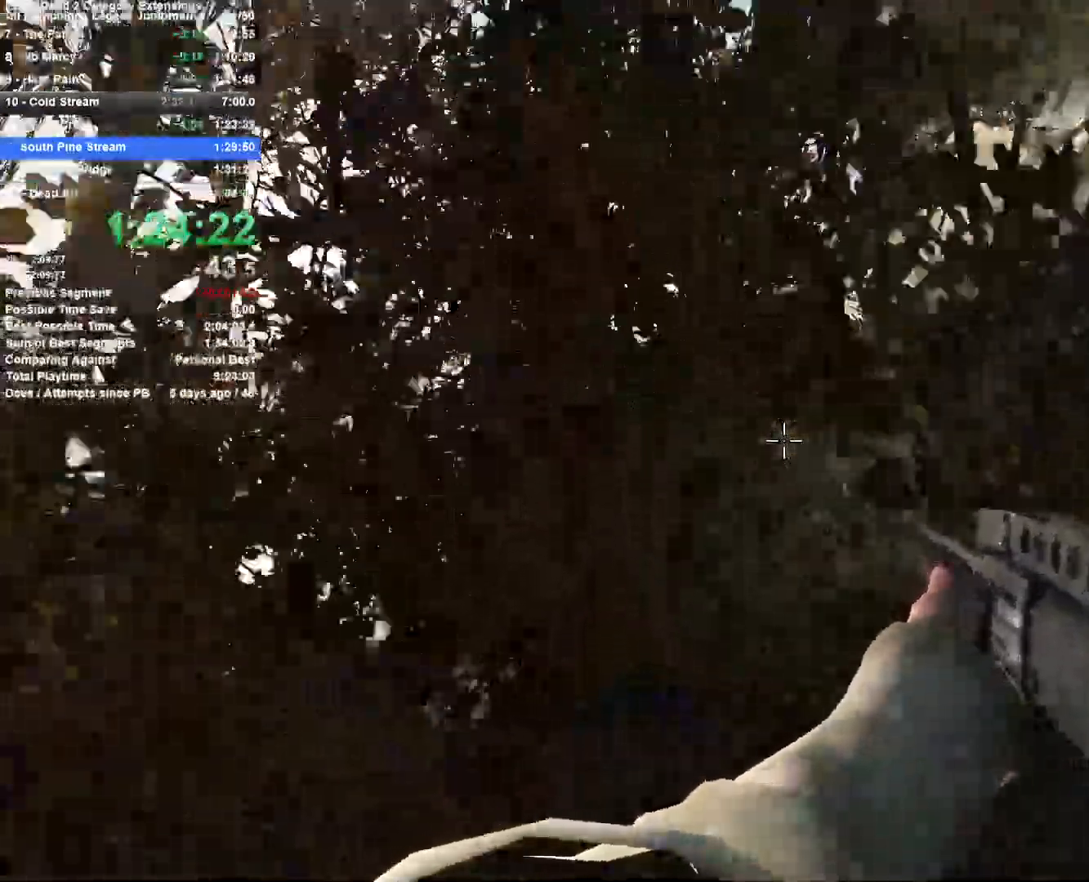
{"keys": ["d", "shift", "space"], "mouse": [], "events": [[50, "d", "down"], [100, "w", "up"], [150, "space", "up"], [250, "space", "down"], [433, "shift", "down"]]}
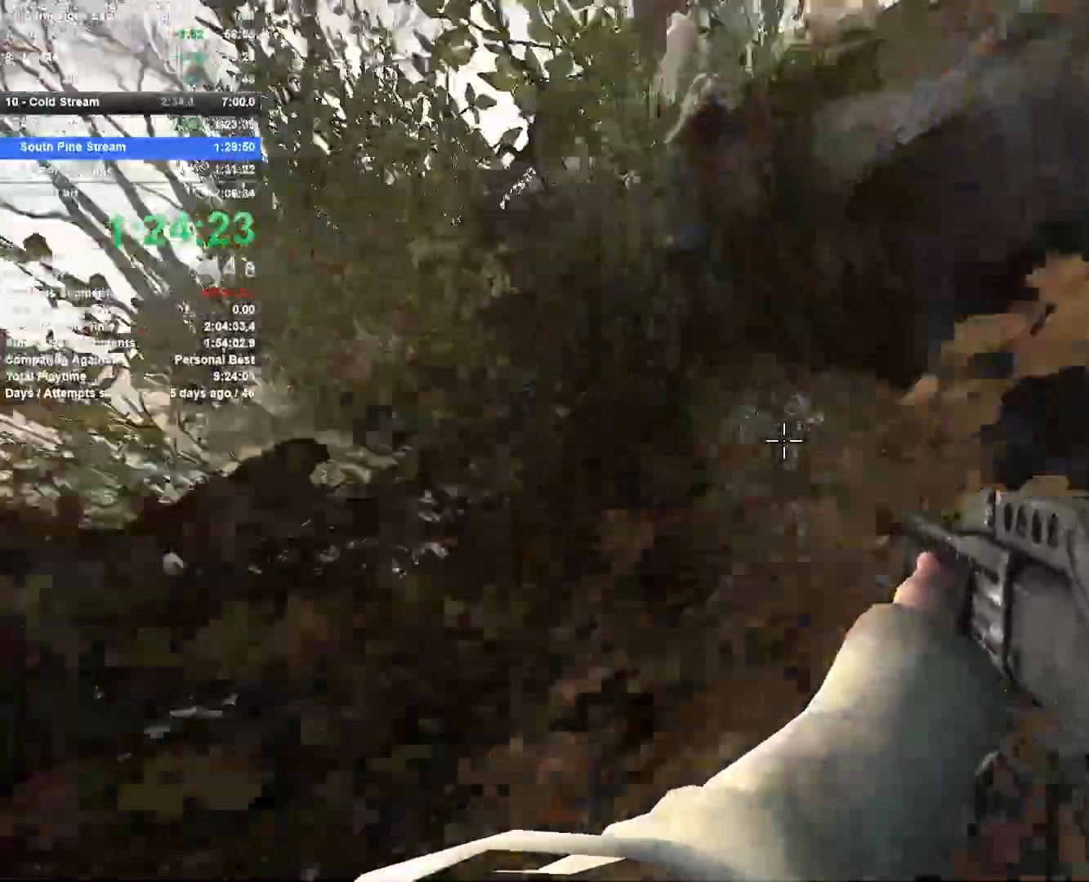
{"keys": ["a", "w"], "mouse": [], "events": [[33, "space", "up"], [217, "shift", "up"], [300, "a", "down"], [300, "d", "up"], [450, "w", "down"]]}
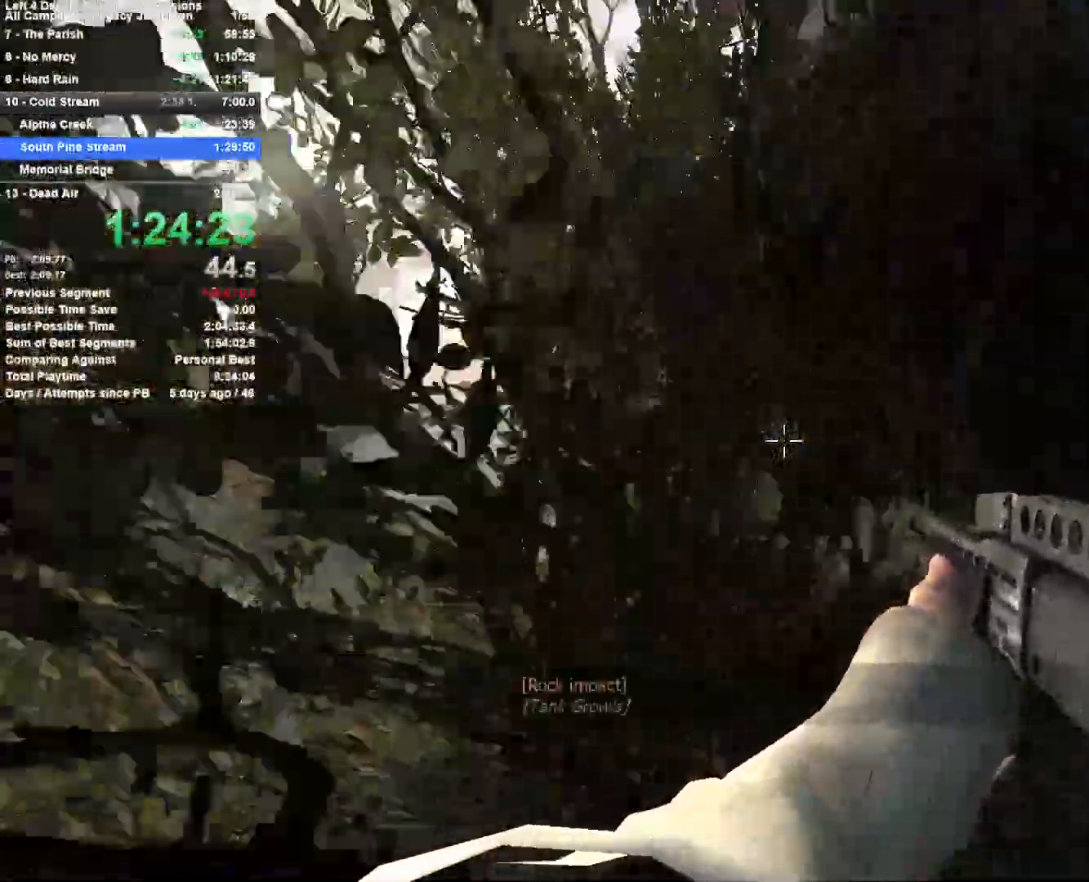
{"keys": ["w"], "mouse": [], "events": [[133, "a", "up"], [283, "a", "down"], [467, "a", "up"]]}
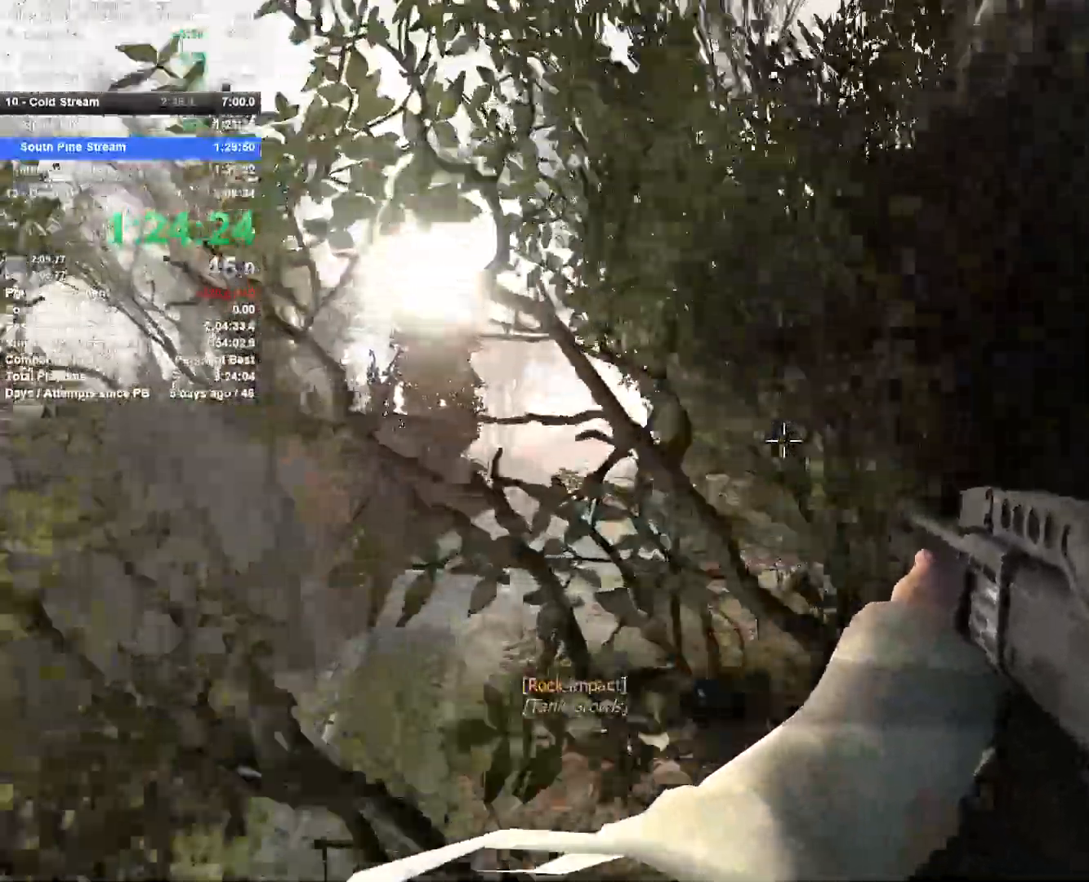
{"keys": ["a", "w"], "mouse": [], "events": [[250, "a", "down"]]}
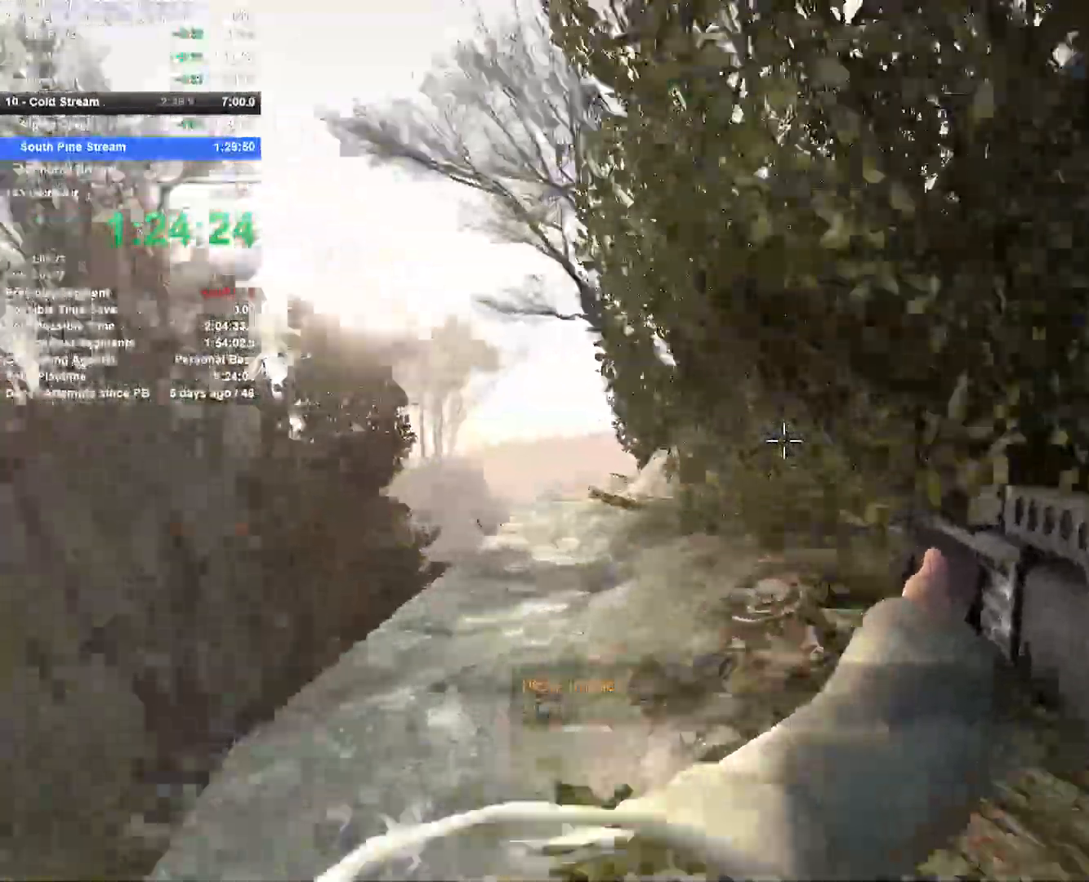
{"keys": ["a", "d"], "mouse": [], "events": [[167, "w", "up"], [350, "w", "down"], [450, "w", "up"], [500, "d", "down"]]}
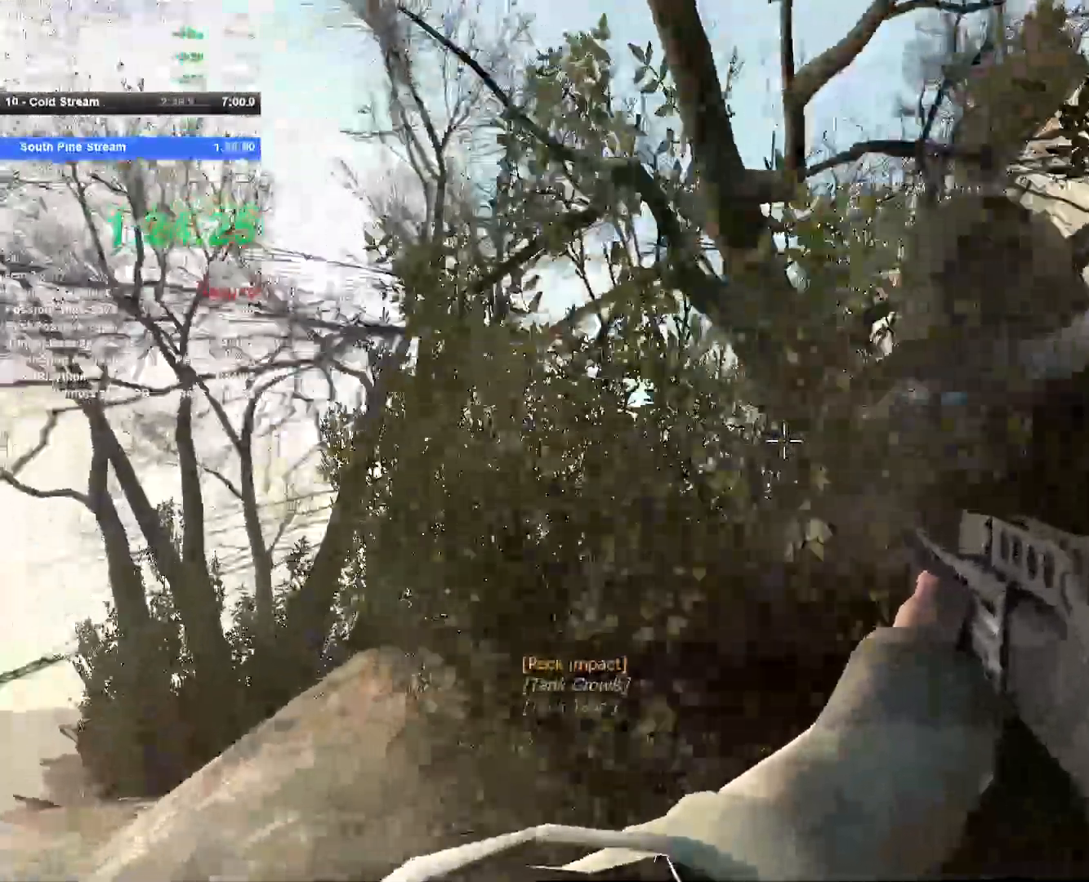
{"keys": ["a", "w"], "mouse": [], "events": [[33, "a", "up"], [133, "a", "down"], [183, "d", "up"], [317, "w", "down"]]}
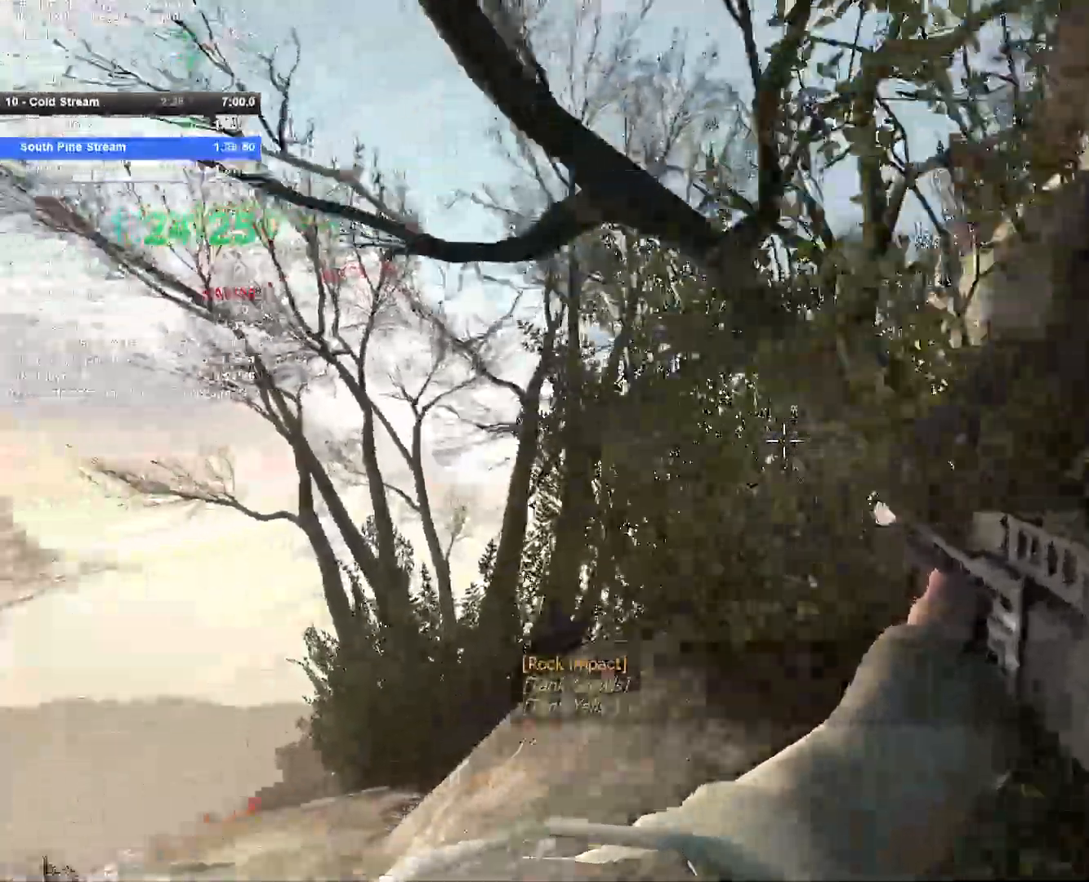
{"keys": ["a"], "mouse": [], "events": [[100, "w", "up"], [150, "w", "down"], [250, "d", "down"], [300, "a", "up"], [333, "w", "up"], [433, "a", "down"], [483, "d", "up"]]}
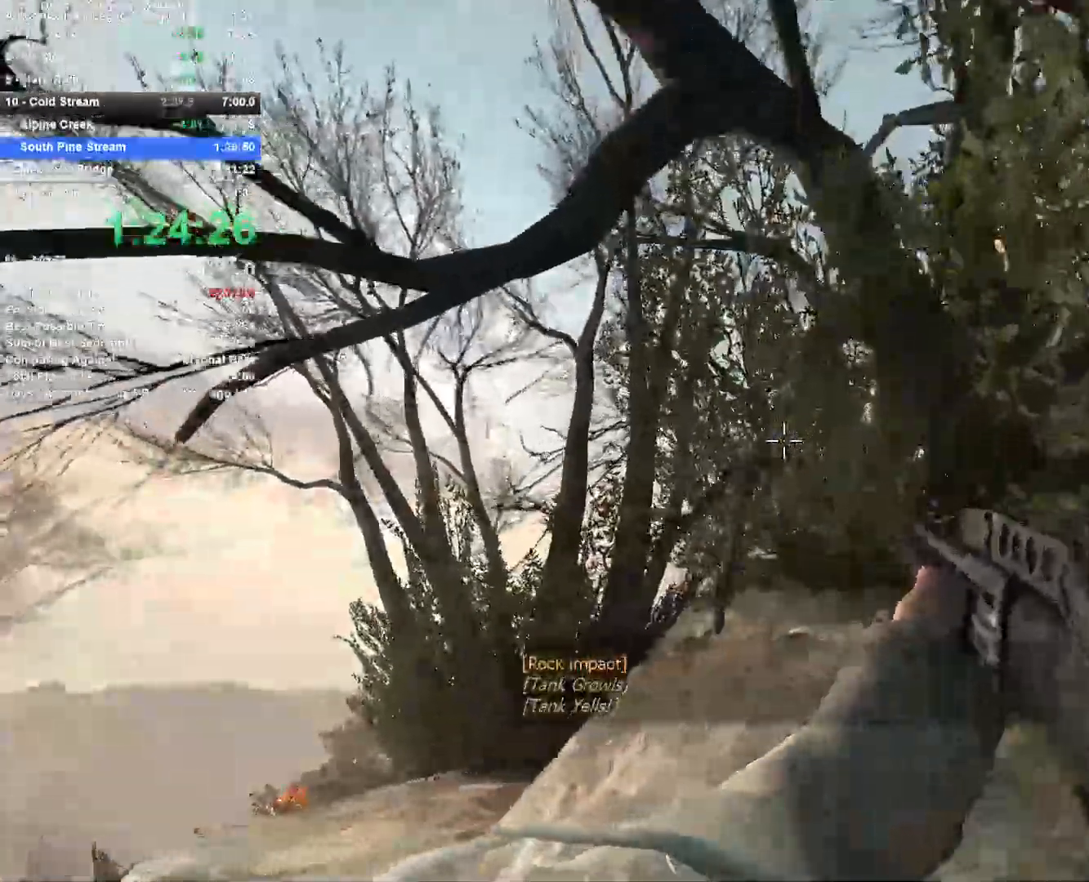
{"keys": ["w"], "mouse": [], "events": [[67, "w", "down"], [400, "a", "up"]]}
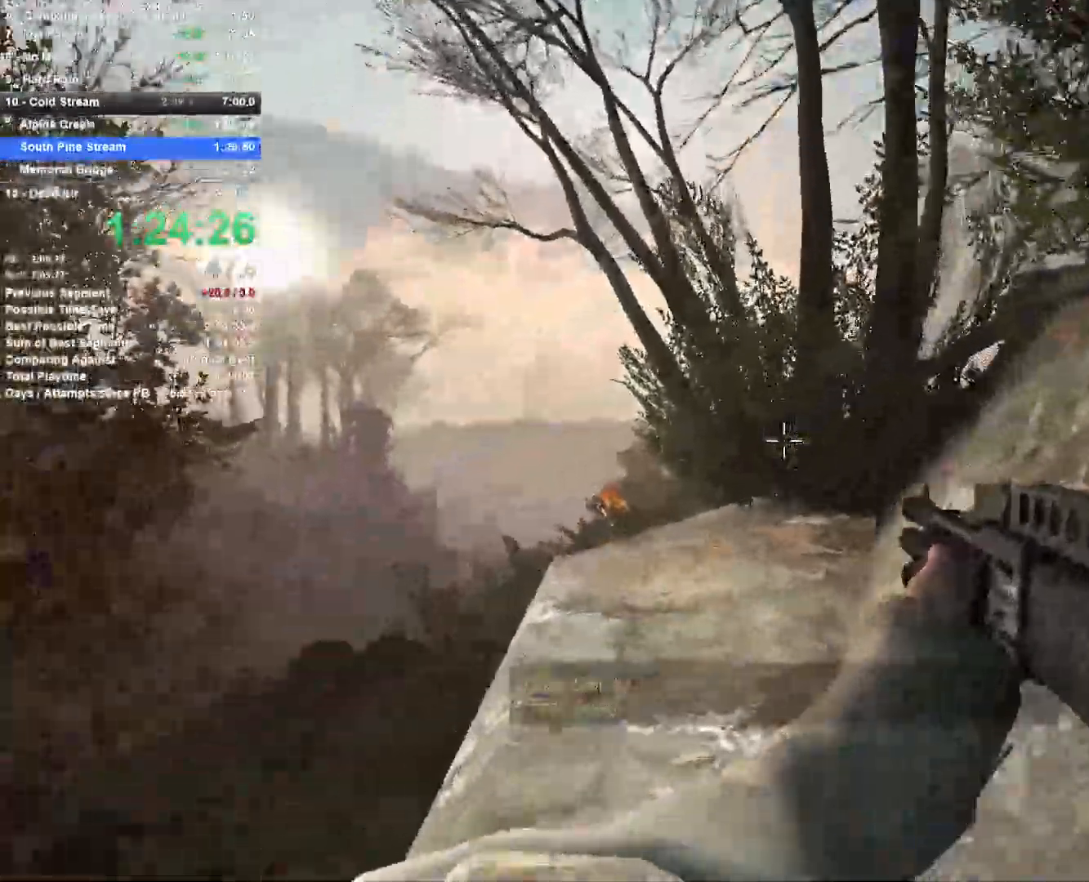
{"keys": ["d", "space"], "mouse": [], "events": [[133, "d", "down"], [133, "space", "down"], [233, "w", "up"], [333, "space", "up"], [417, "space", "down"]]}
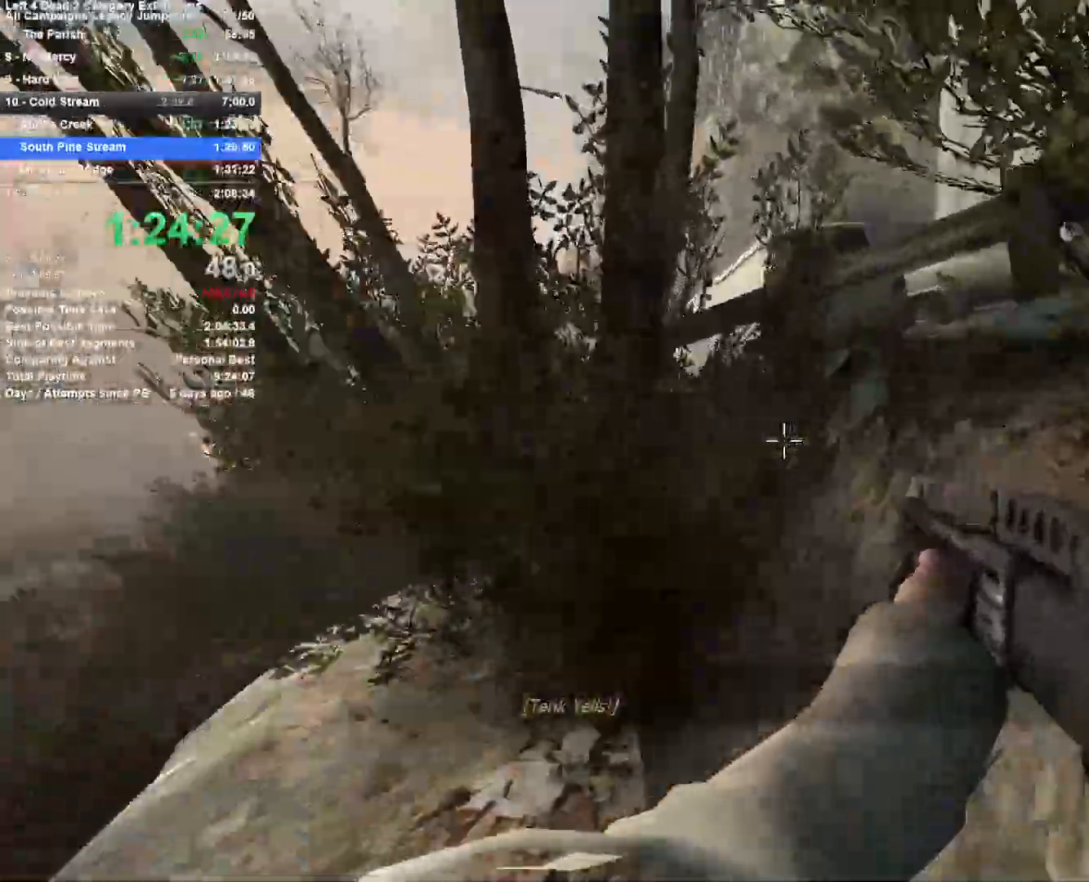
{"keys": ["a", "w"], "mouse": [], "events": [[100, "space", "up"], [200, "a", "down"], [200, "d", "up"], [483, "w", "down"]]}
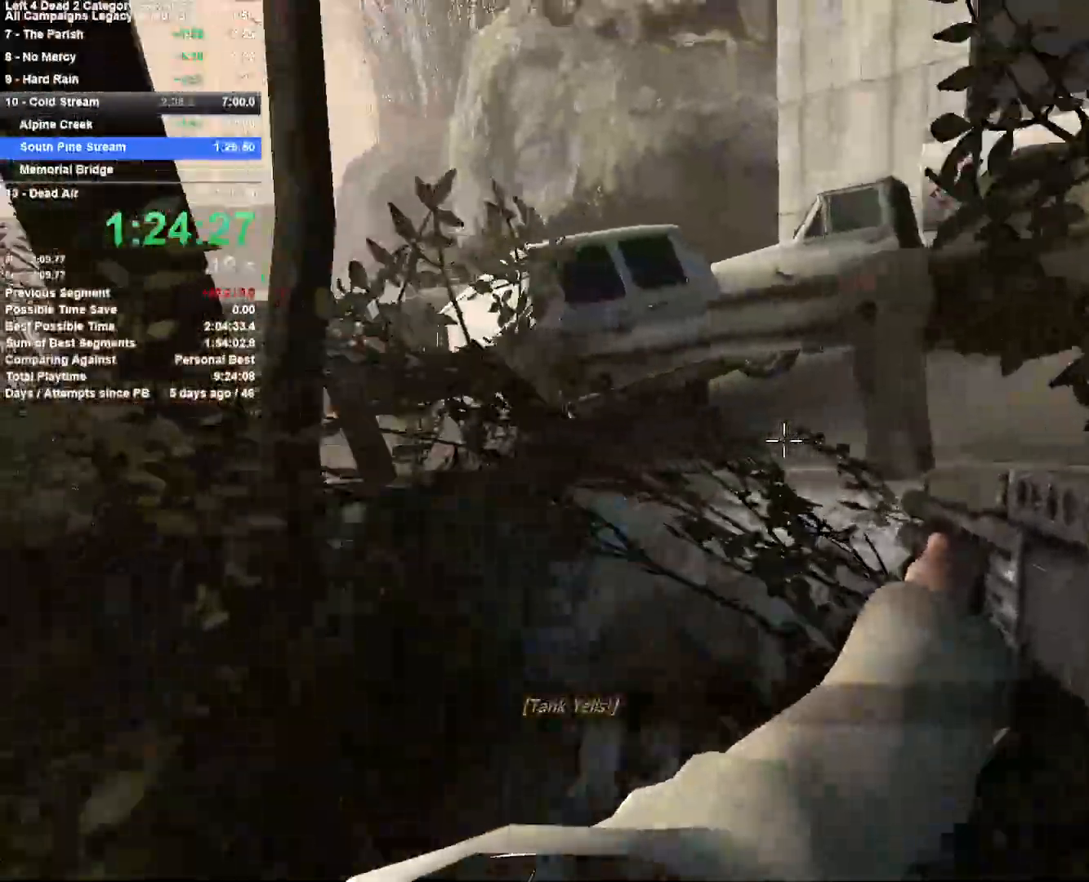
{"keys": ["a"], "mouse": [], "events": [[33, "a", "up"], [300, "a", "down"], [350, "space", "down"], [400, "w", "up"], [450, "space", "up"]]}